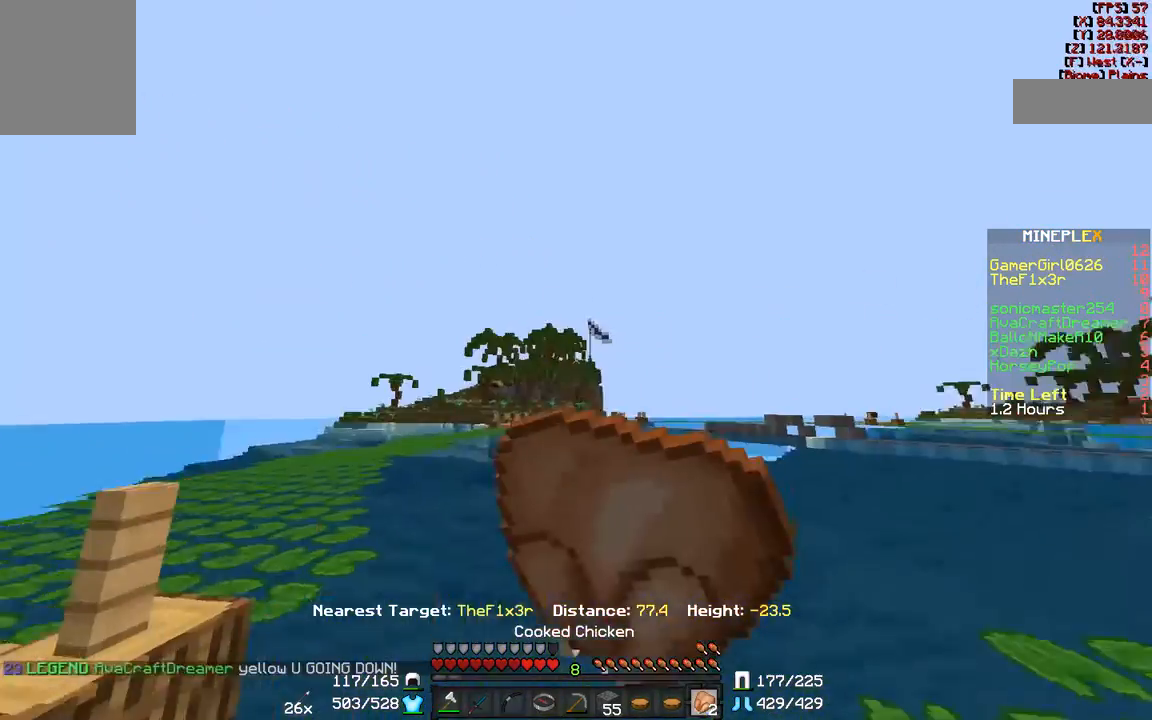
Gameplay with keyboard and mouse; each line is a JSON object with the keys and mouse buttons held at the frame after it. "events" lists presses ("down") and releases ("up") of "a", "d", "s", "w", "mouse_left" and "mouse_right" between this image and that frame as [ms after this image, input, new state], when the widget could be followed in between. "mouse_left", "mouse_right" = the "left", "right" buttons of the "mouse" list. No other keys are recorded. Fast repeated clicks can show as one long hold. Mouse movement is not recorded.
{"keys": ["a", "w"], "mouse": ["right"], "events": [[500, "w", "down"]]}
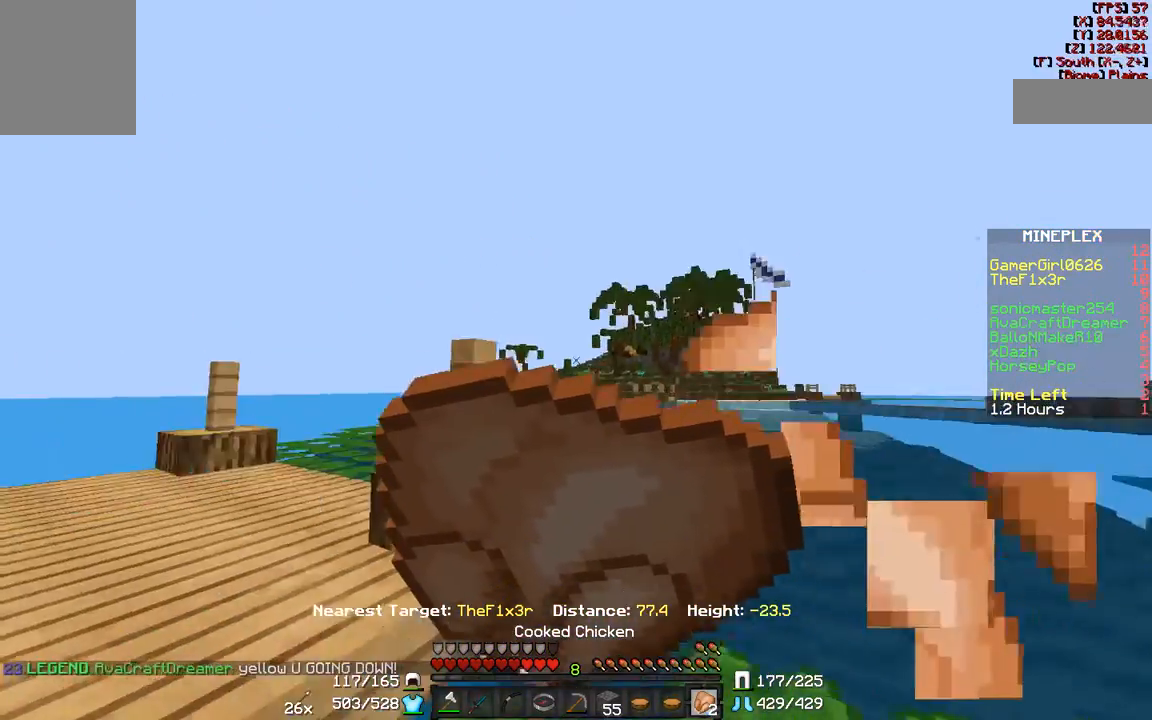
{"keys": ["w"], "mouse": ["right"], "events": [[200, "a", "up"]]}
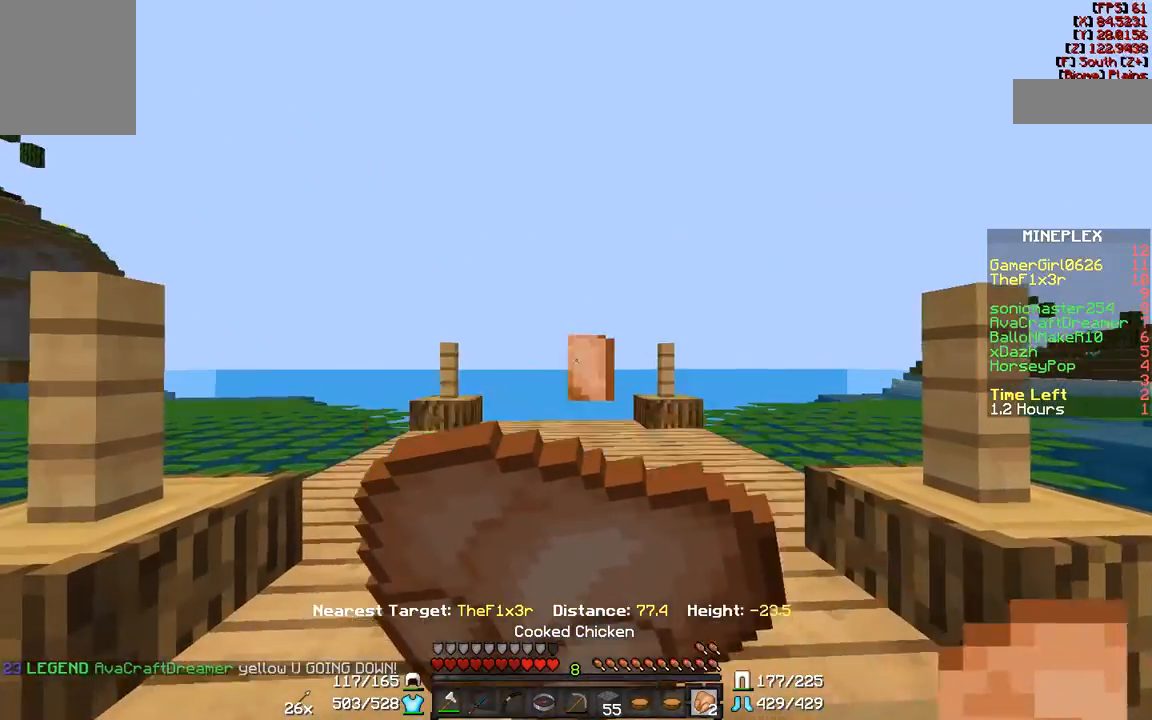
{"keys": ["w"], "mouse": ["right"], "events": []}
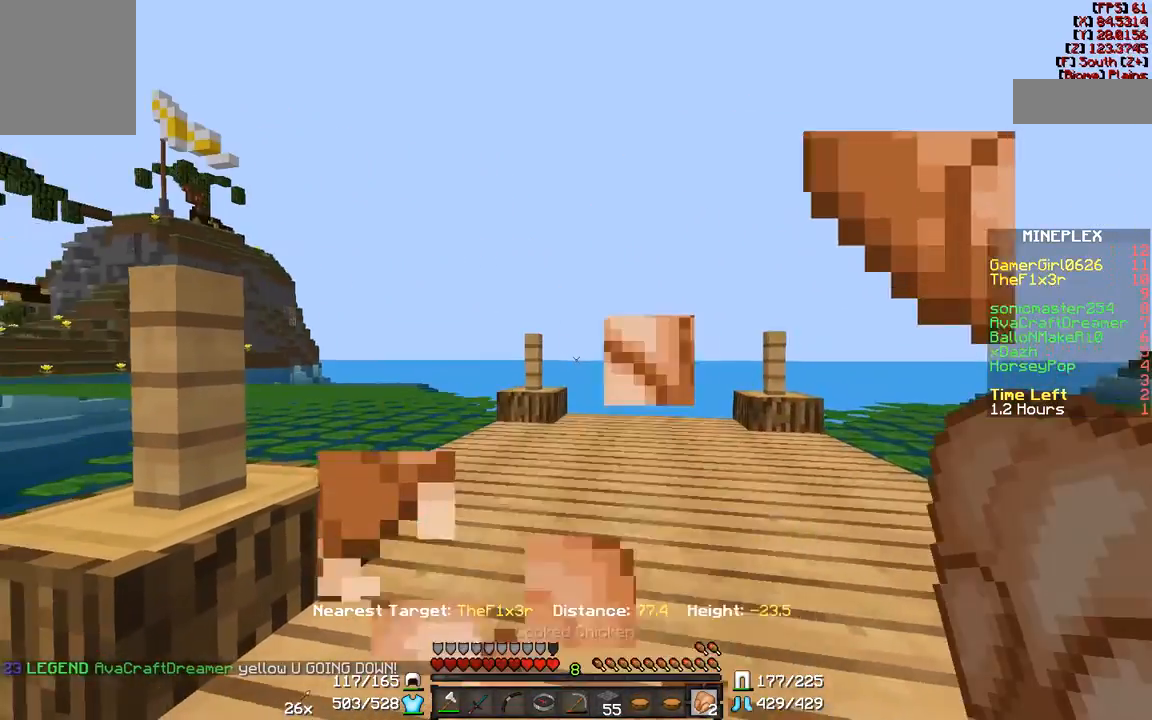
{"keys": ["w"], "mouse": [], "events": [[233, "mouse_right", "up"]]}
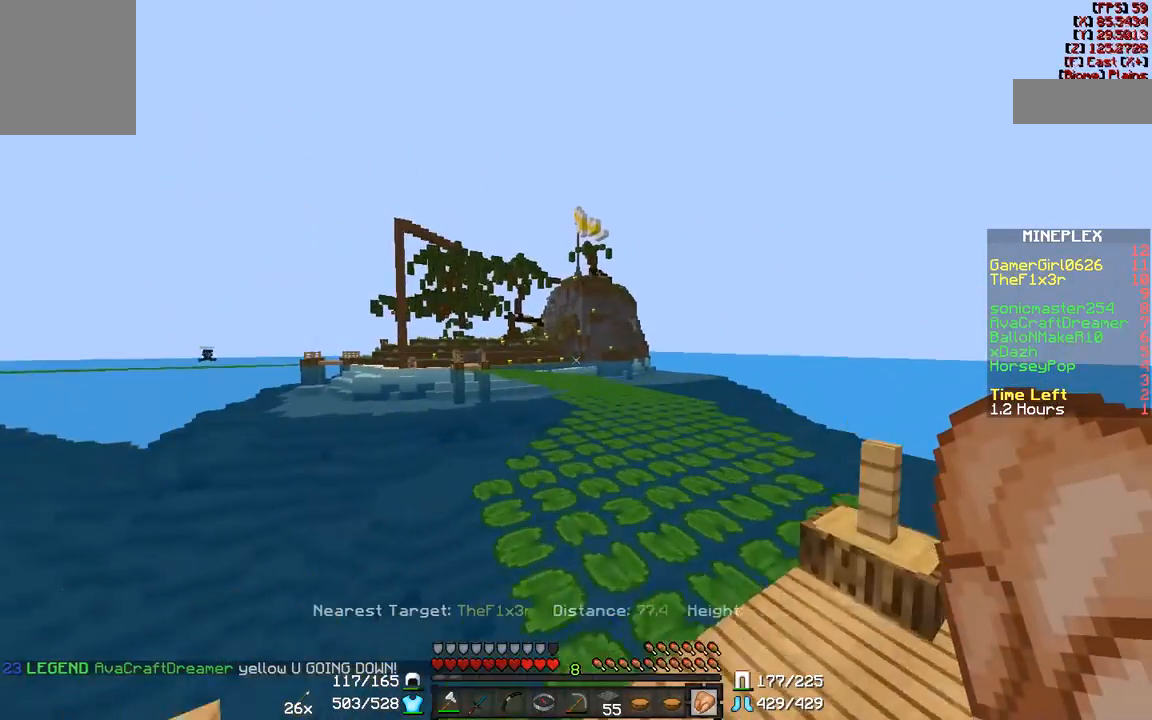
{"keys": ["w"], "mouse": [], "events": []}
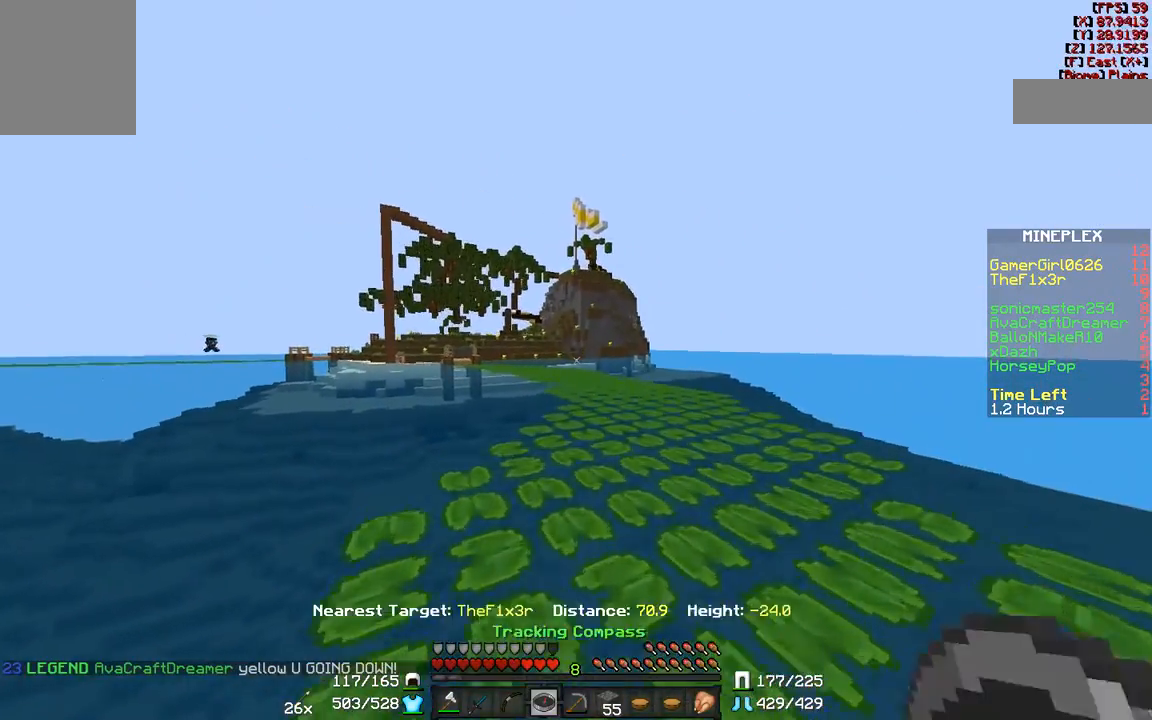
{"keys": ["d", "w"], "mouse": [], "events": [[283, "d", "down"]]}
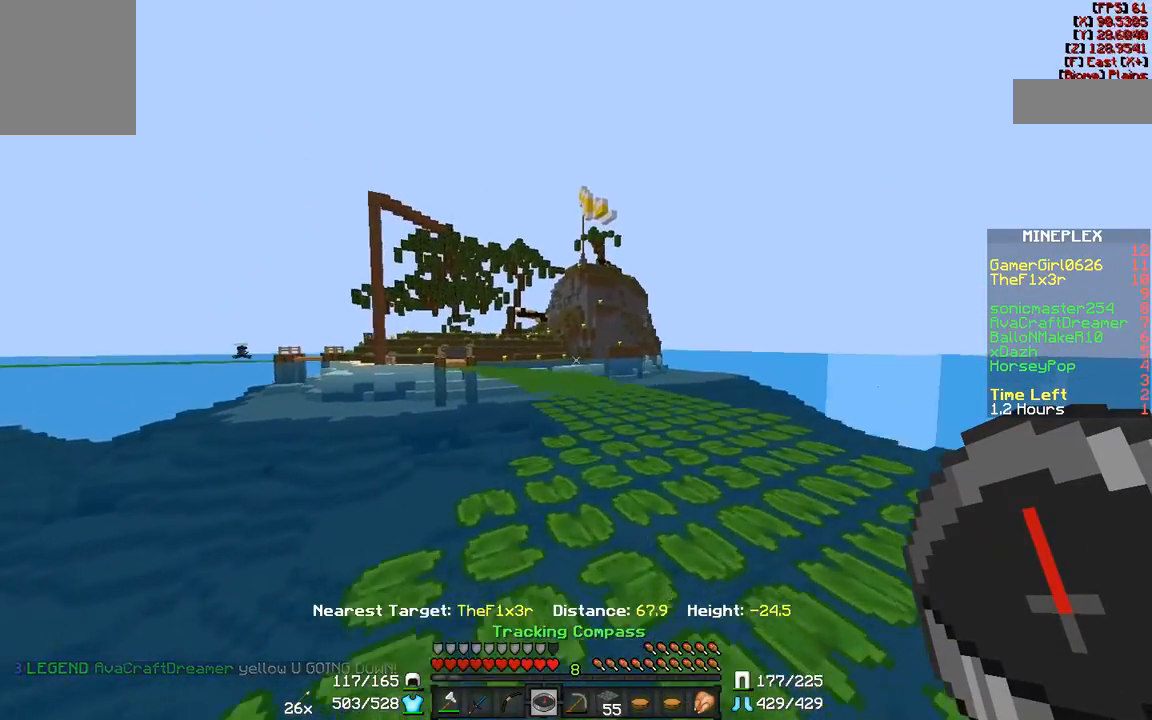
{"keys": ["w"], "mouse": [], "events": [[183, "d", "up"]]}
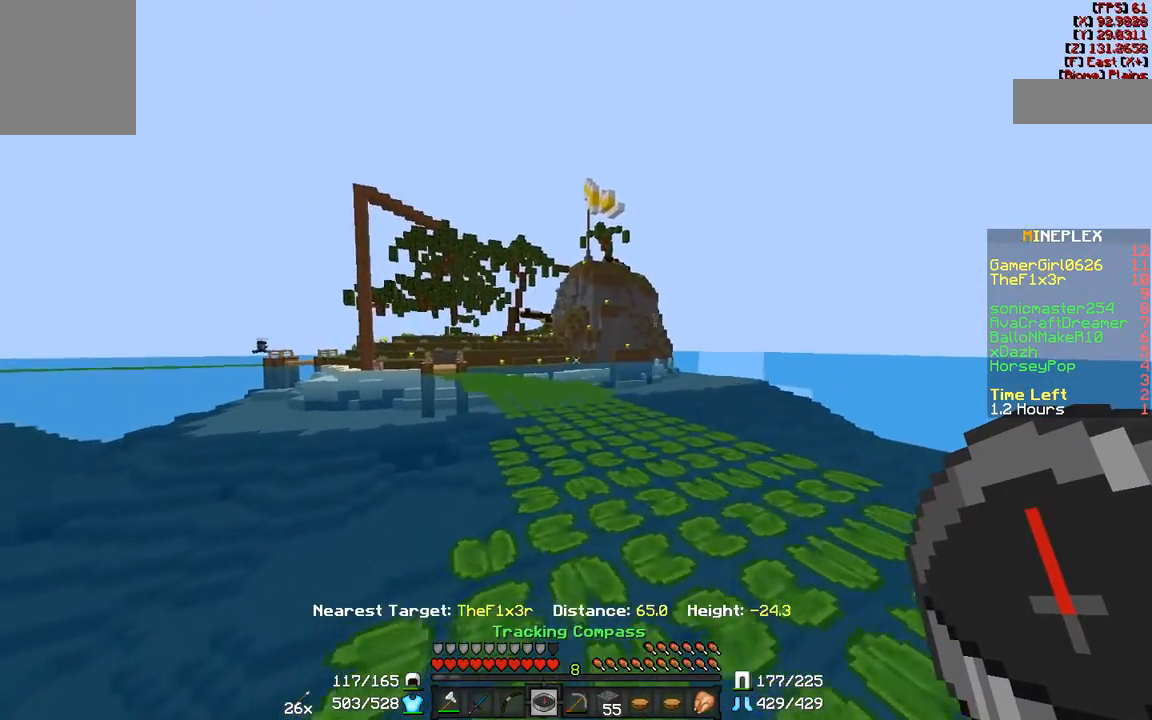
{"keys": ["w"], "mouse": [], "events": []}
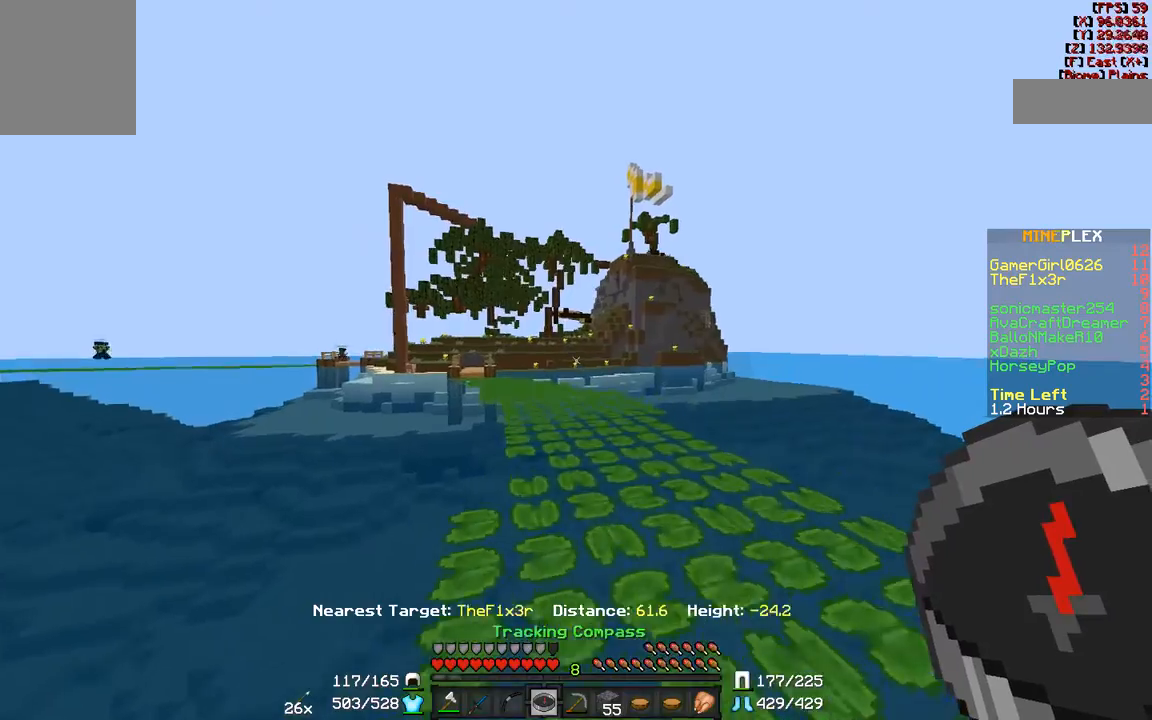
{"keys": ["w"], "mouse": [], "events": []}
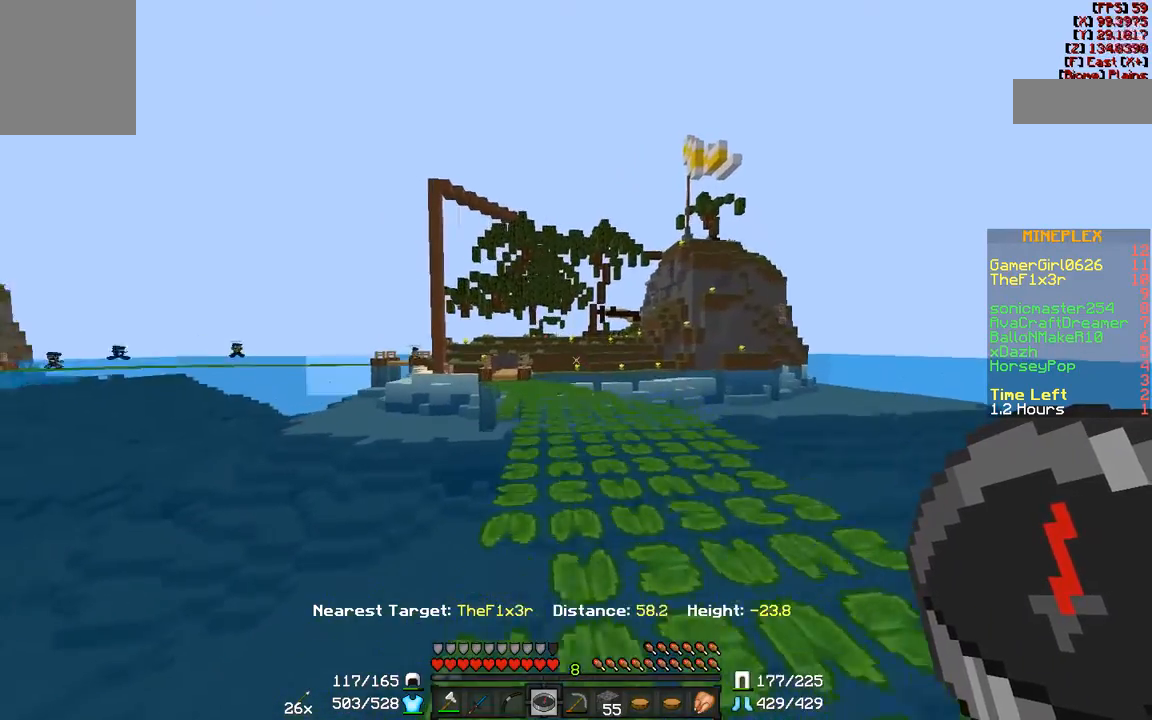
{"keys": ["w"], "mouse": [], "events": []}
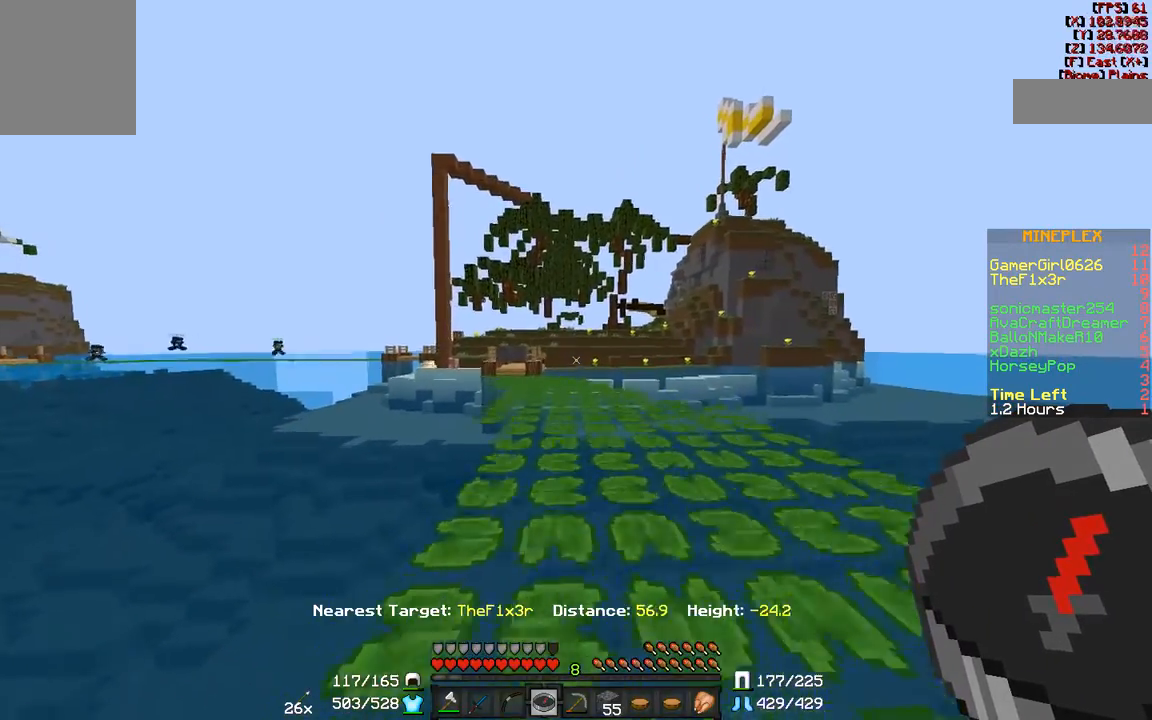
{"keys": ["w"], "mouse": [], "events": []}
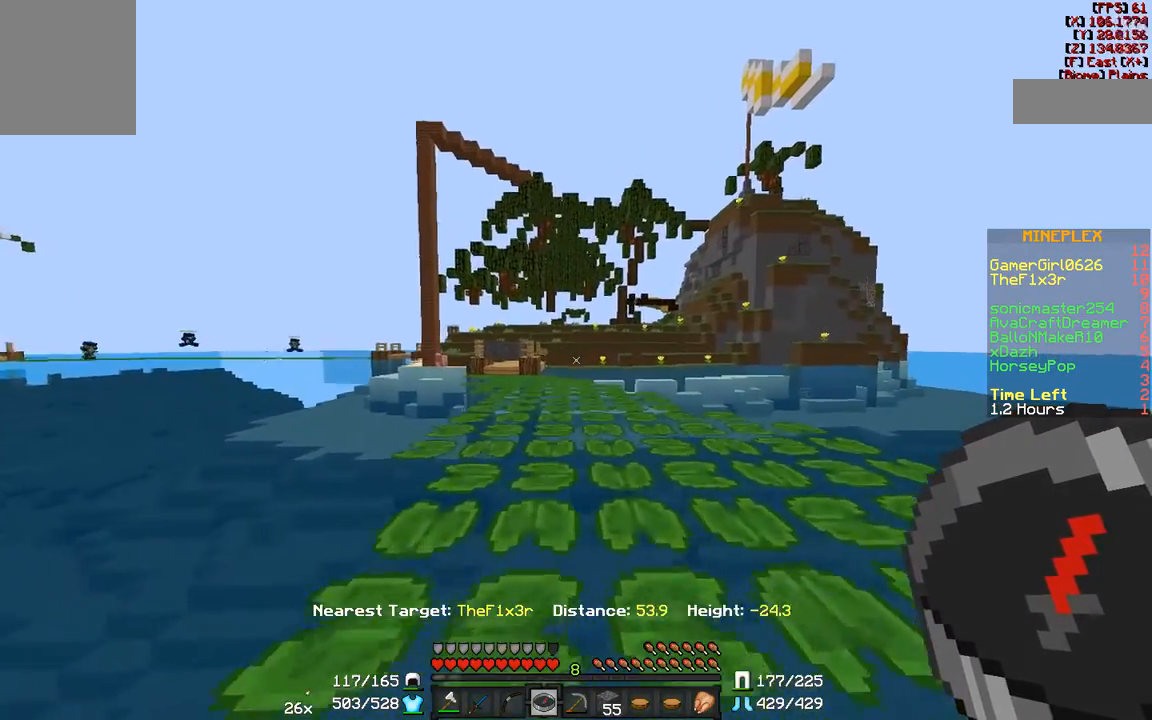
{"keys": ["w"], "mouse": [], "events": []}
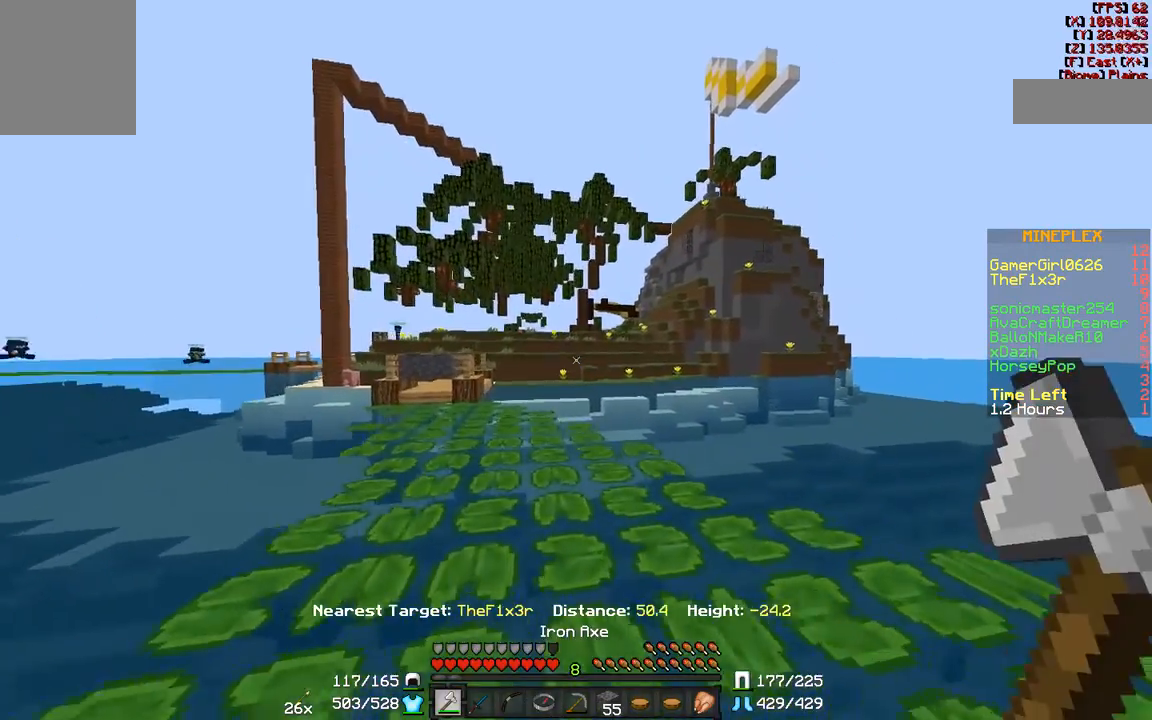
{"keys": ["a", "w"], "mouse": [], "events": [[133, "mouse_left", "down"], [267, "mouse_left", "up"], [500, "a", "down"]]}
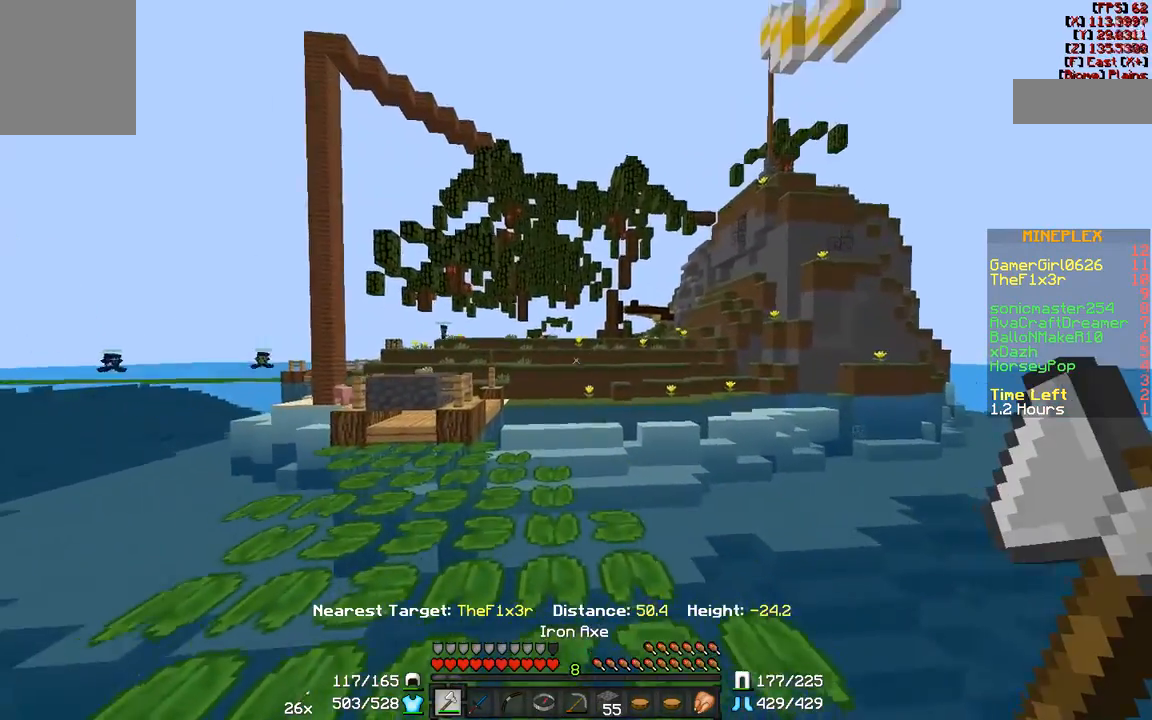
{"keys": ["d", "w"], "mouse": [], "events": [[217, "a", "up"], [417, "d", "down"]]}
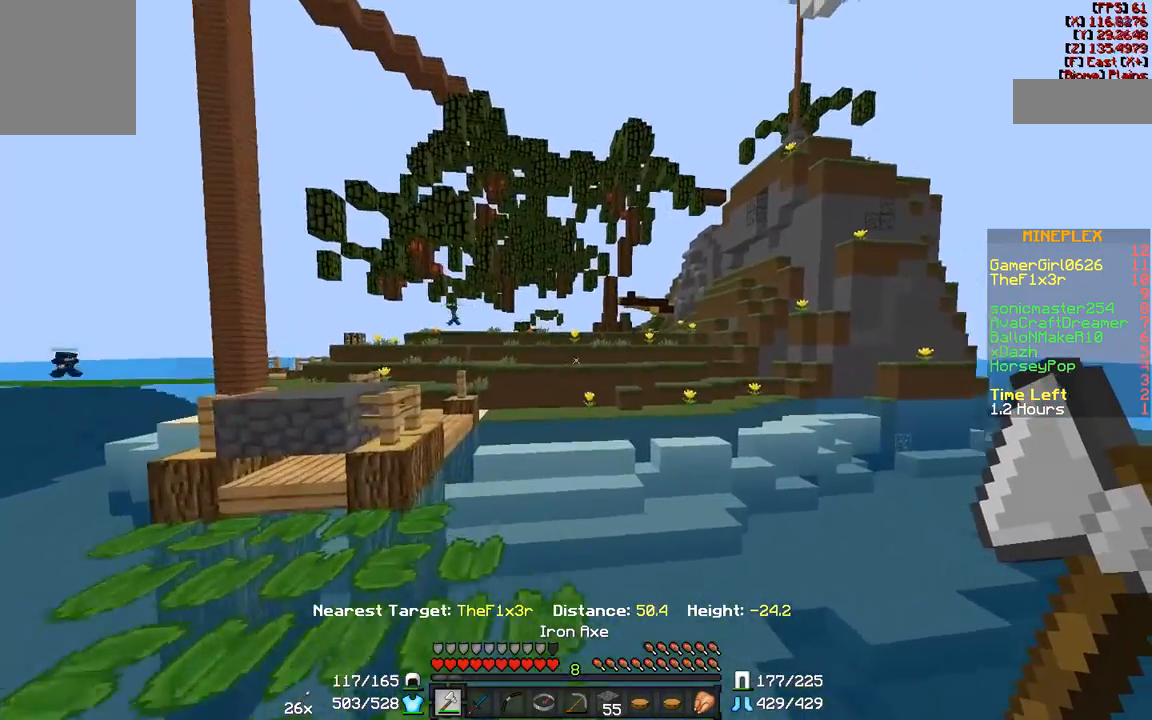
{"keys": ["w"], "mouse": [], "events": [[100, "mouse_left", "down"], [133, "d", "up"], [233, "mouse_left", "up"]]}
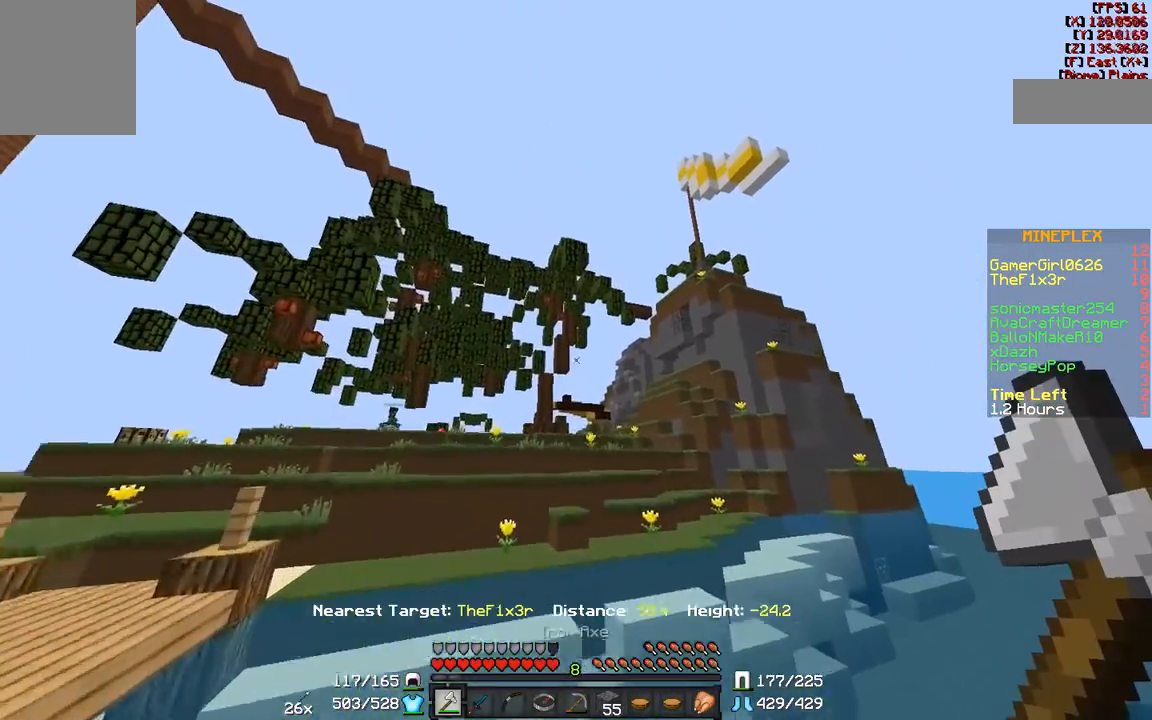
{"keys": ["w"], "mouse": [], "events": [[67, "mouse_right", "down"], [183, "mouse_right", "up"]]}
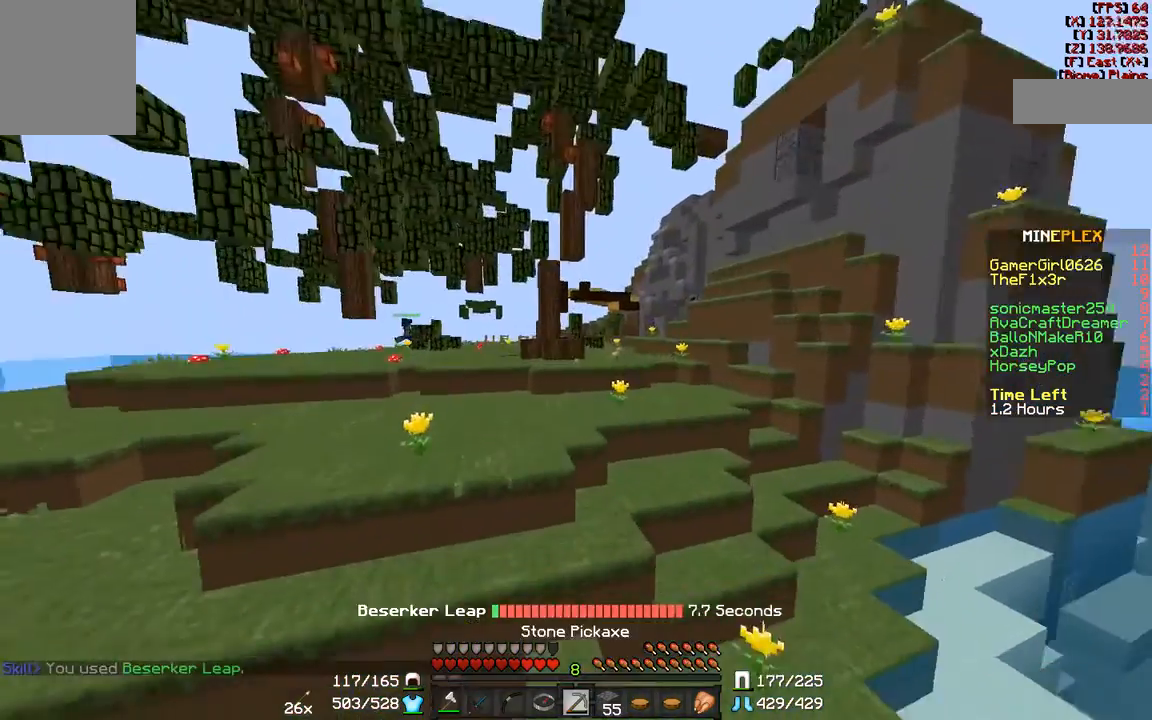
{"keys": ["w"], "mouse": [], "events": [[283, "mouse_right", "down"], [317, "mouse_right", "up"], [400, "mouse_right", "down"], [483, "mouse_right", "up"]]}
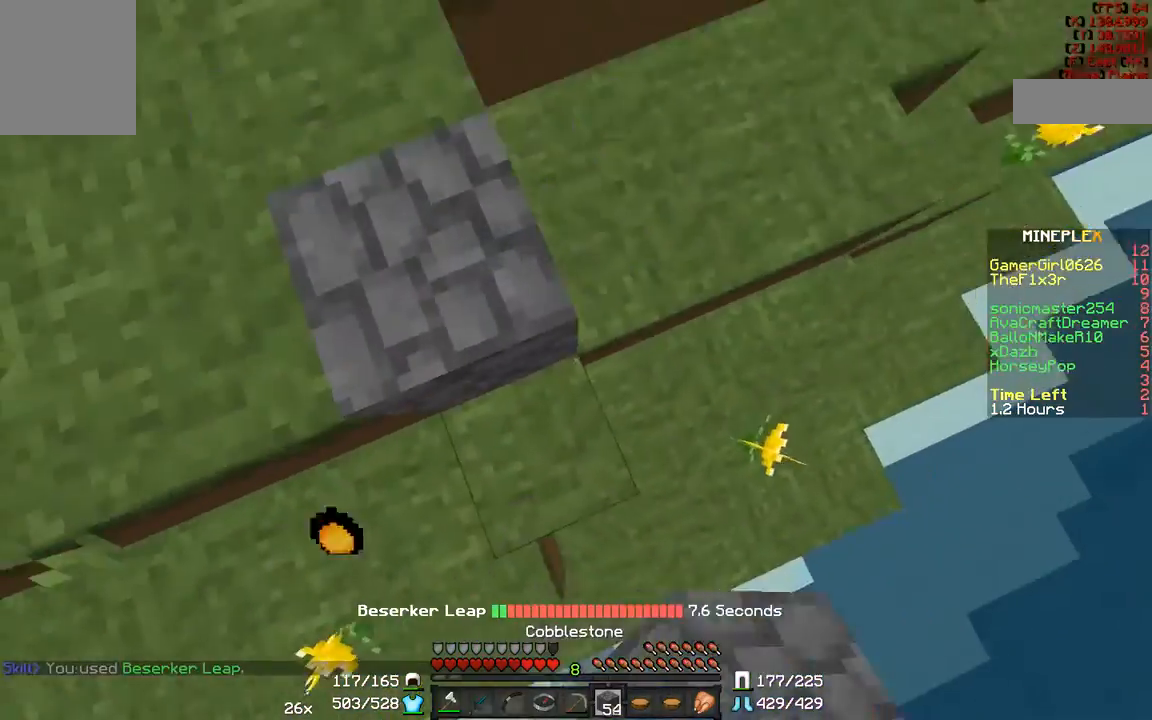
{"keys": ["w"], "mouse": [], "events": [[250, "a", "down"], [433, "a", "up"]]}
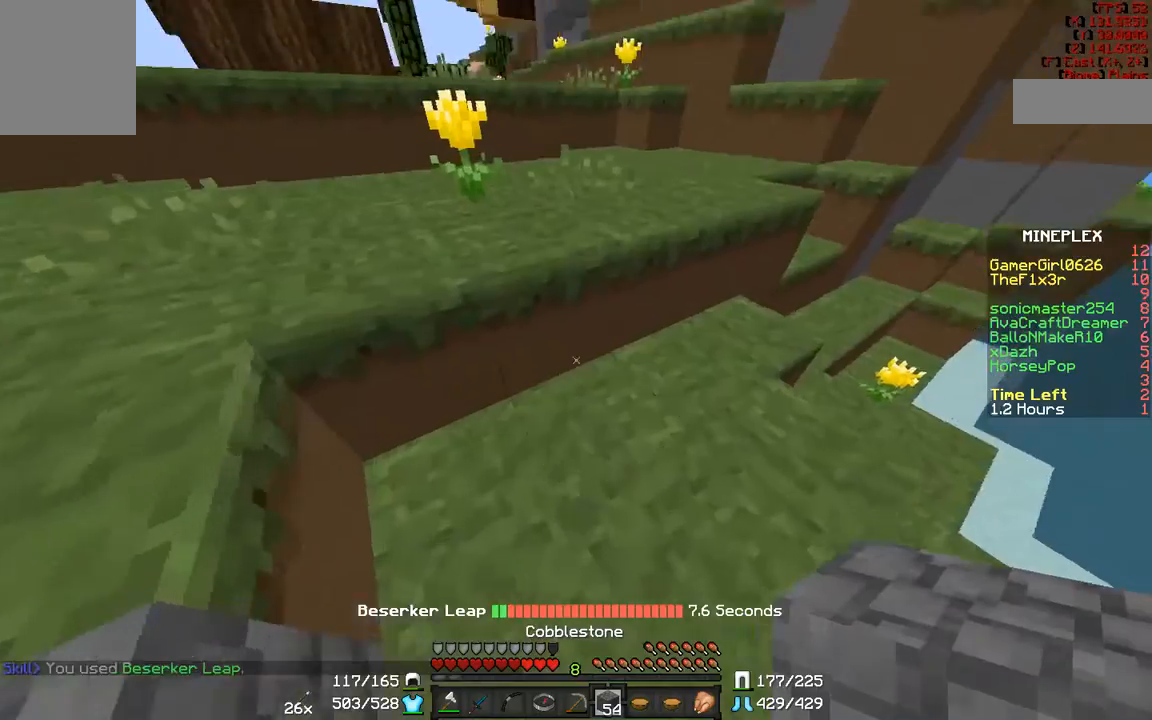
{"keys": ["w"], "mouse": [], "events": []}
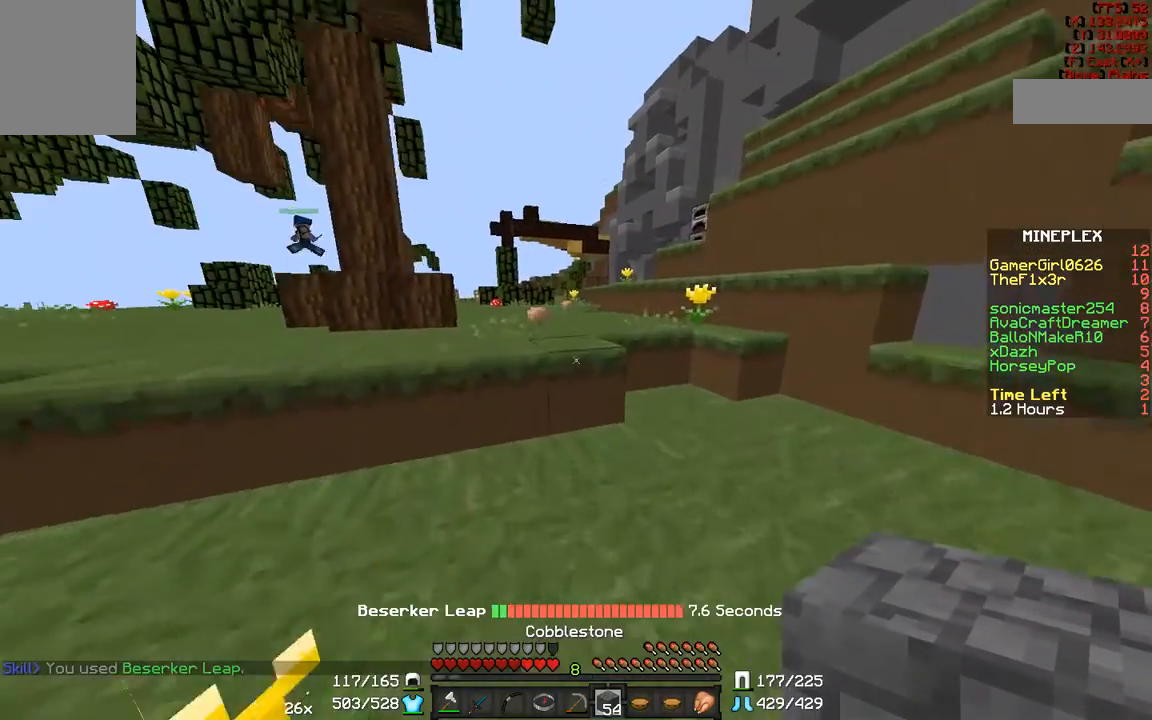
{"keys": ["w"], "mouse": [], "events": []}
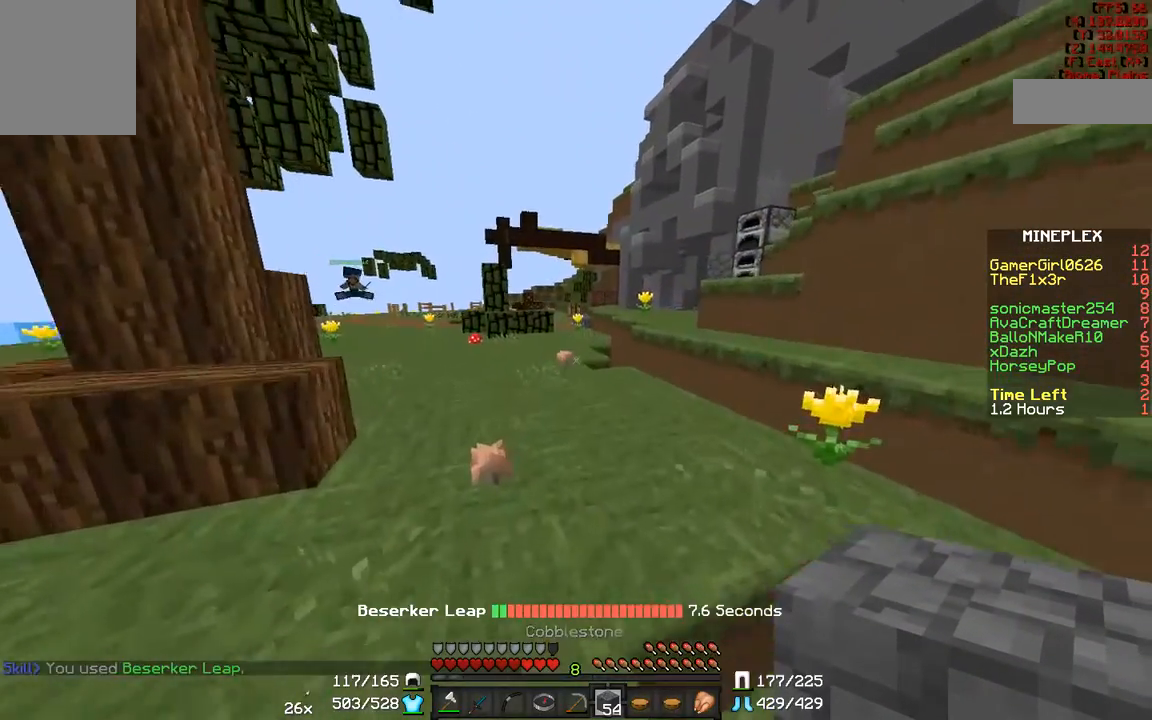
{"keys": ["w"], "mouse": [], "events": []}
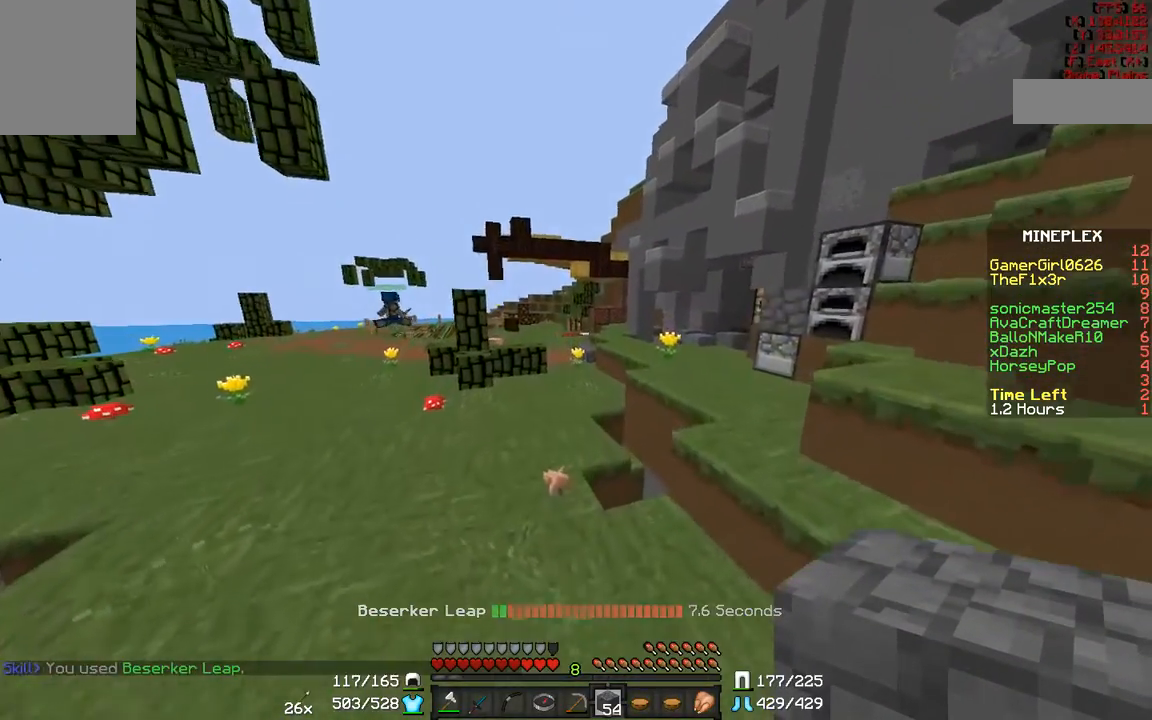
{"keys": ["w"], "mouse": [], "events": []}
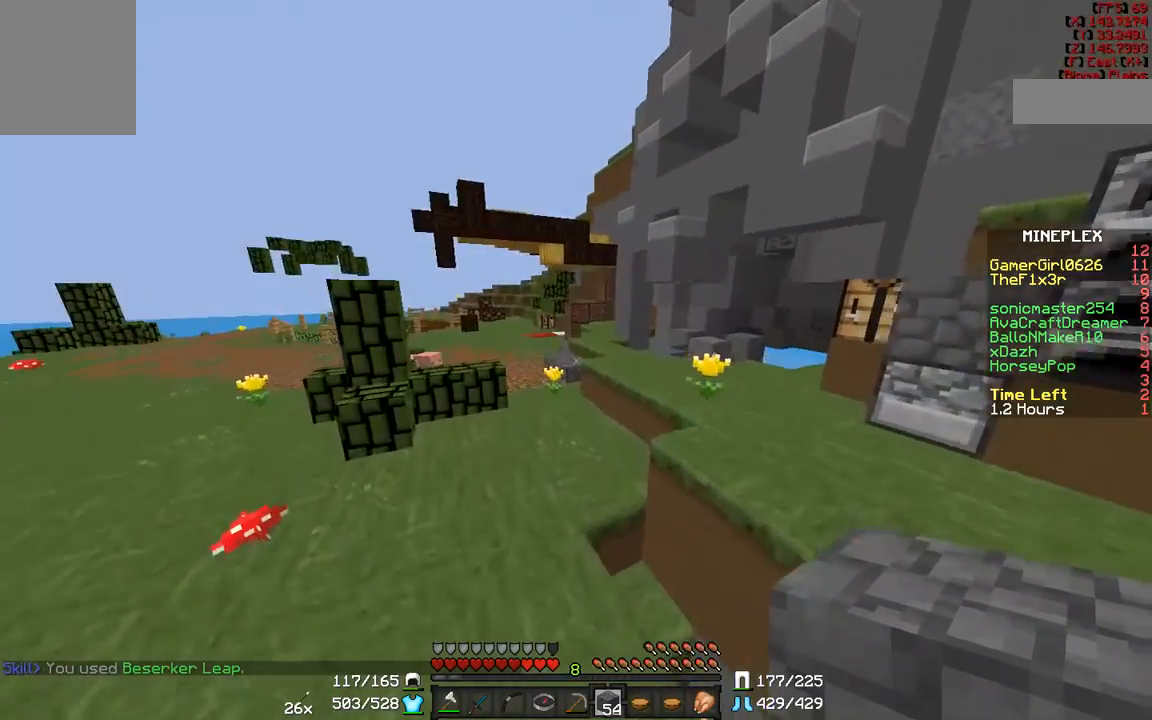
{"keys": ["w"], "mouse": [], "events": []}
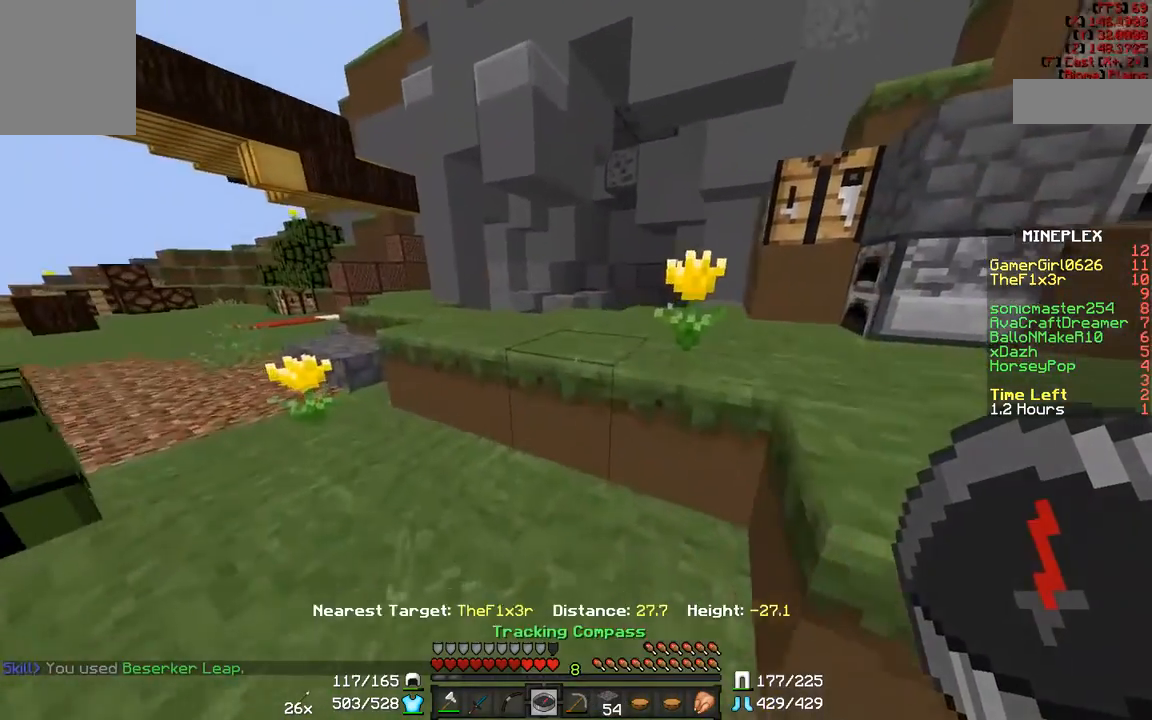
{"keys": ["w"], "mouse": [], "events": [[317, "d", "down"], [433, "d", "up"]]}
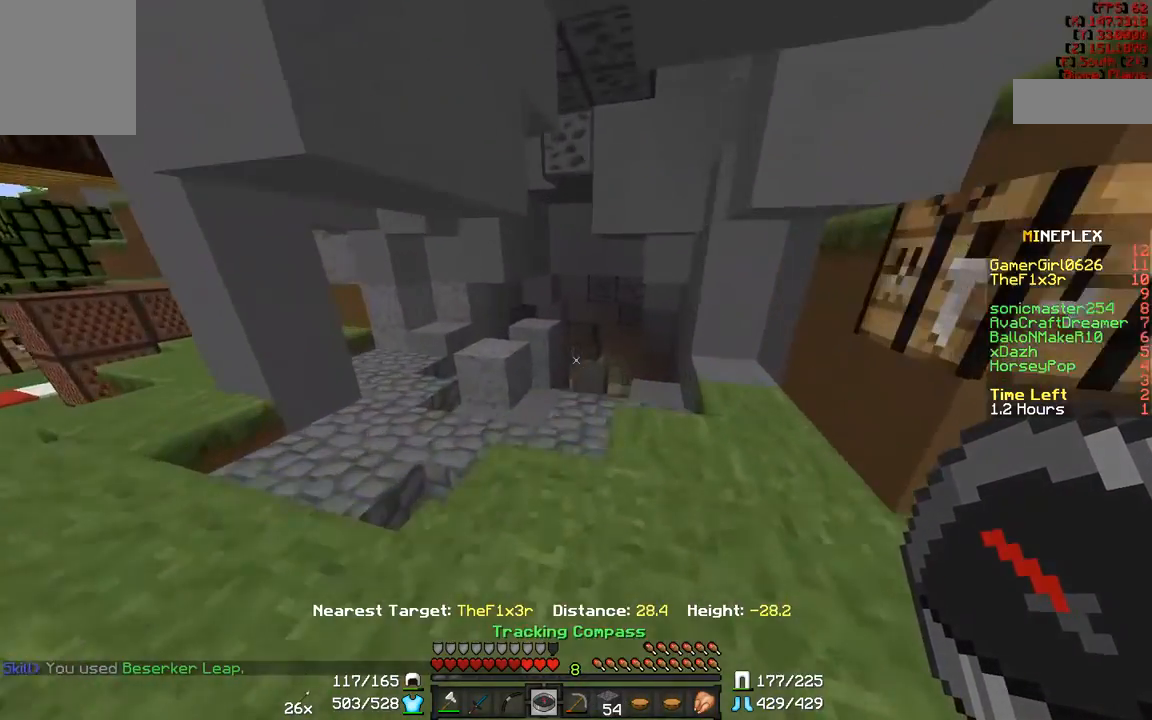
{"keys": ["w"], "mouse": [], "events": [[350, "d", "down"], [500, "d", "up"]]}
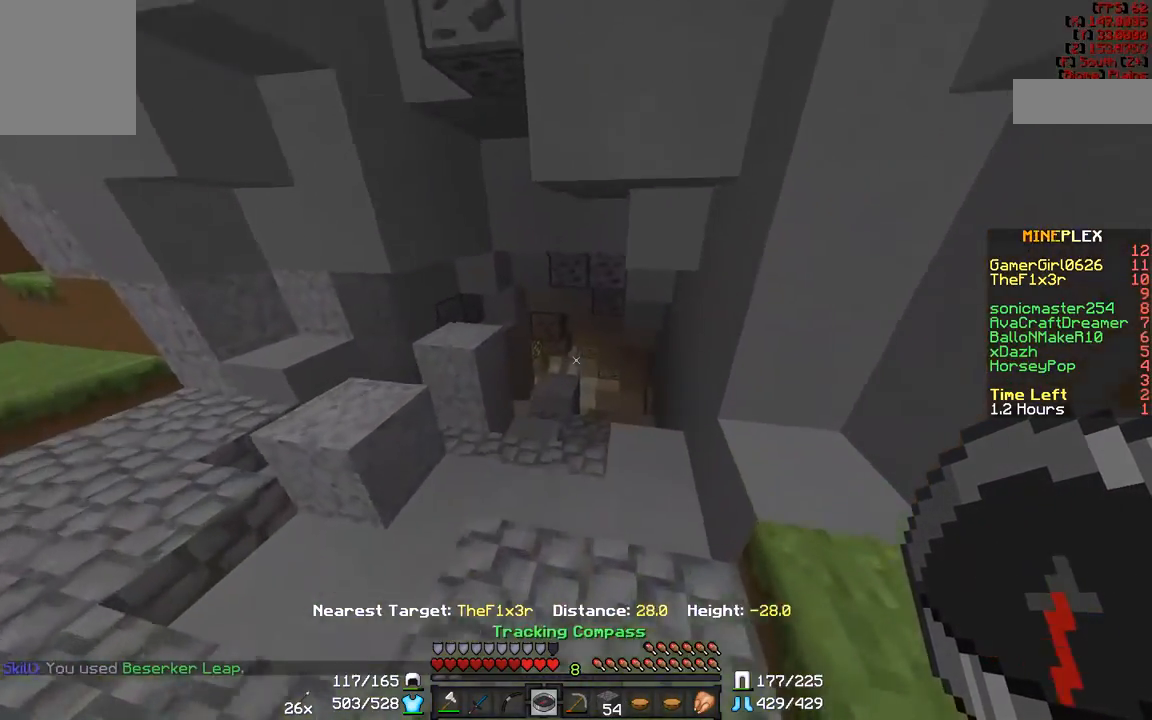
{"keys": ["w"], "mouse": [], "events": []}
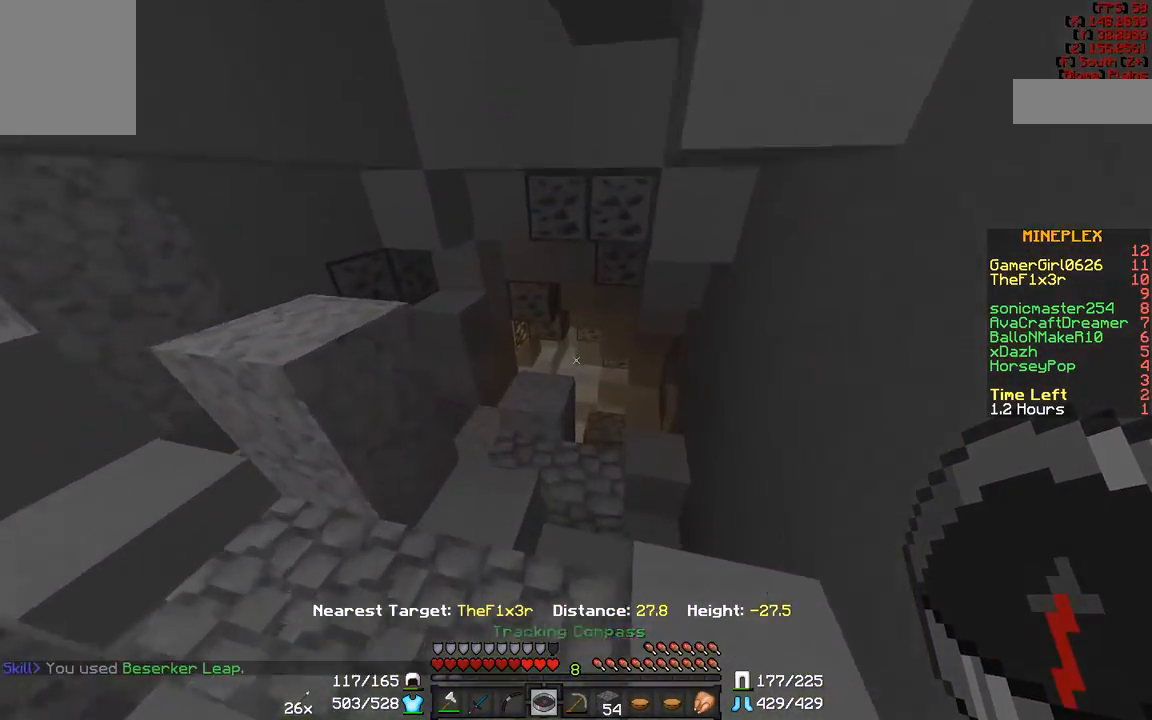
{"keys": ["w"], "mouse": [], "events": [[300, "d", "down"], [417, "d", "up"]]}
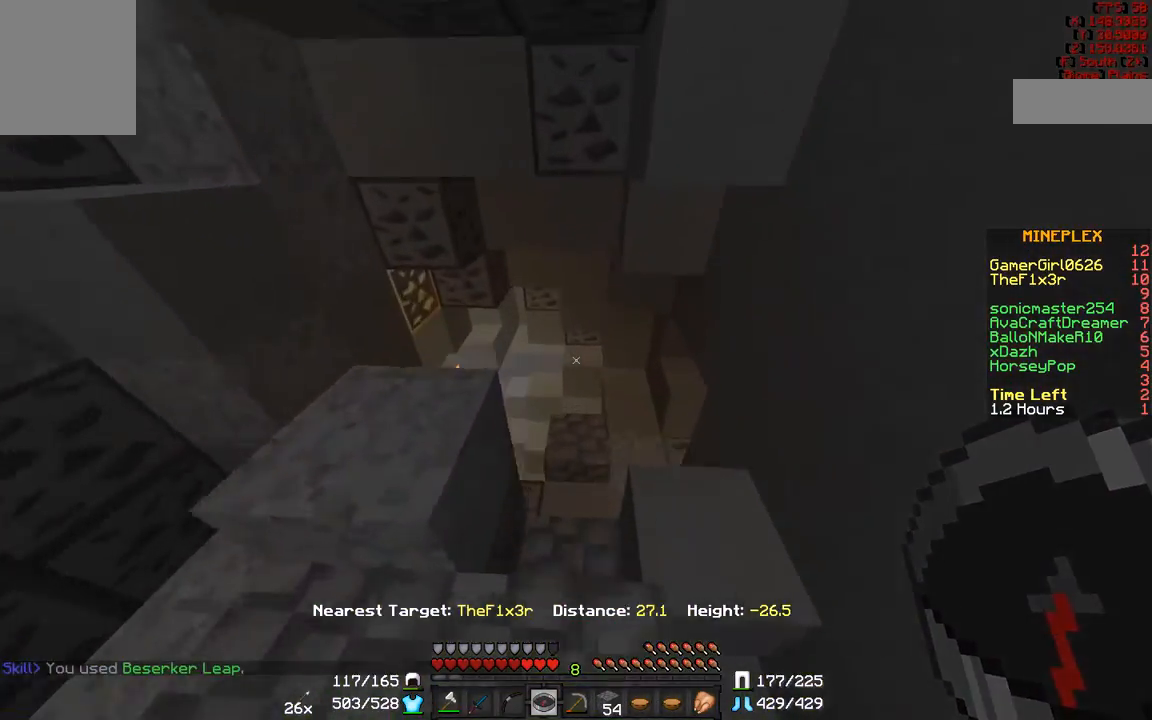
{"keys": ["w"], "mouse": [], "events": [[167, "d", "down"], [450, "d", "up"]]}